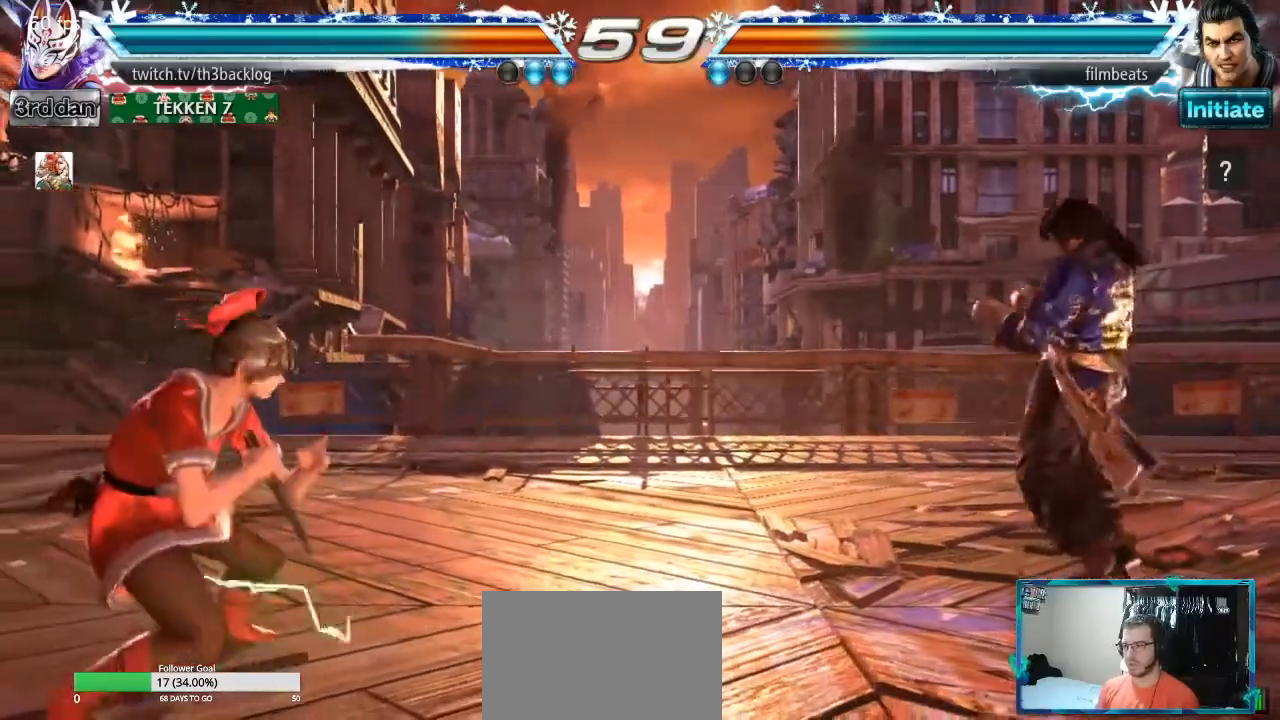
Gameplay with a controller (arcade stick); each line is a JSON object with the inputs held at the frame after it. "events" lists button and stick changes between this image and that frame as [ms after this image, input, new state], when the widget could be followed in between. Not read: L3 R3.
{"buttons": [], "left_stick": "center", "events": [[67, "left_stick", "center"], [150, "left_stick", "left"], [250, "left_stick", "center"], [367, "left_stick", "right"], [434, "left_stick", "center"]]}
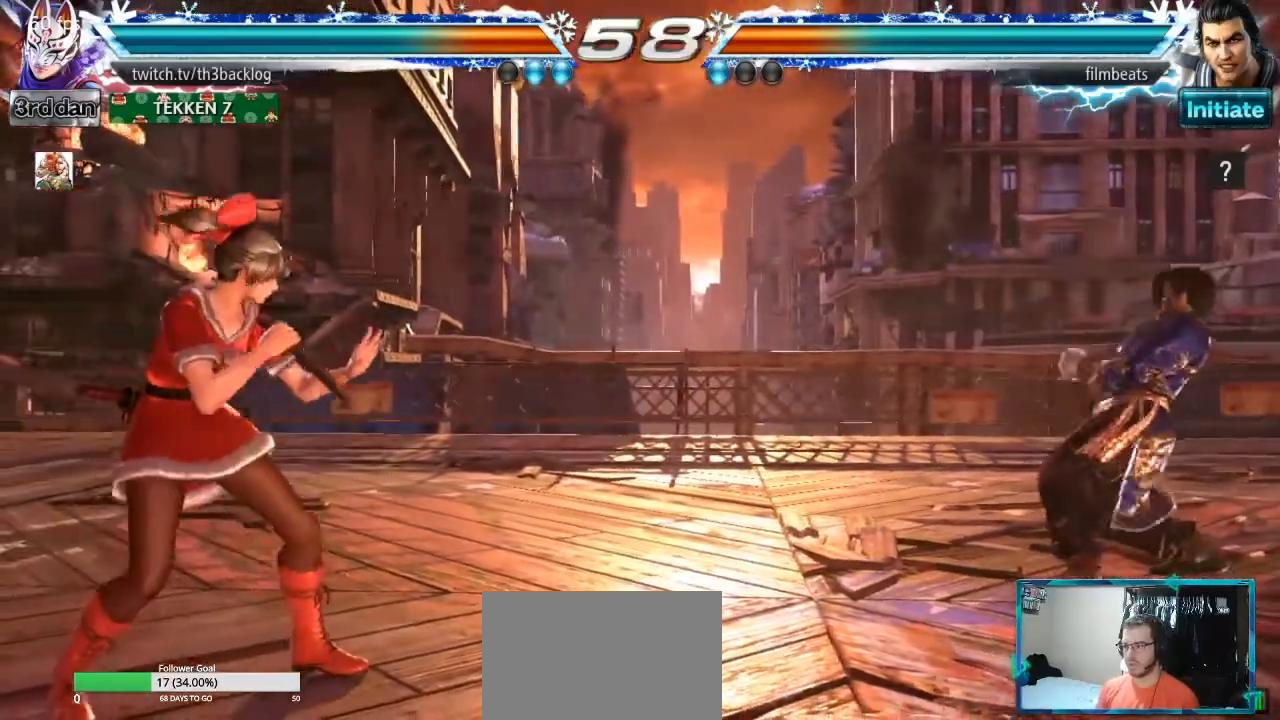
{"buttons": [], "left_stick": "left", "events": [[16, "left_stick", "right"], [200, "left_stick", "center"], [267, "left_stick", "left"], [367, "left_stick", "center"], [433, "left_stick", "left"]]}
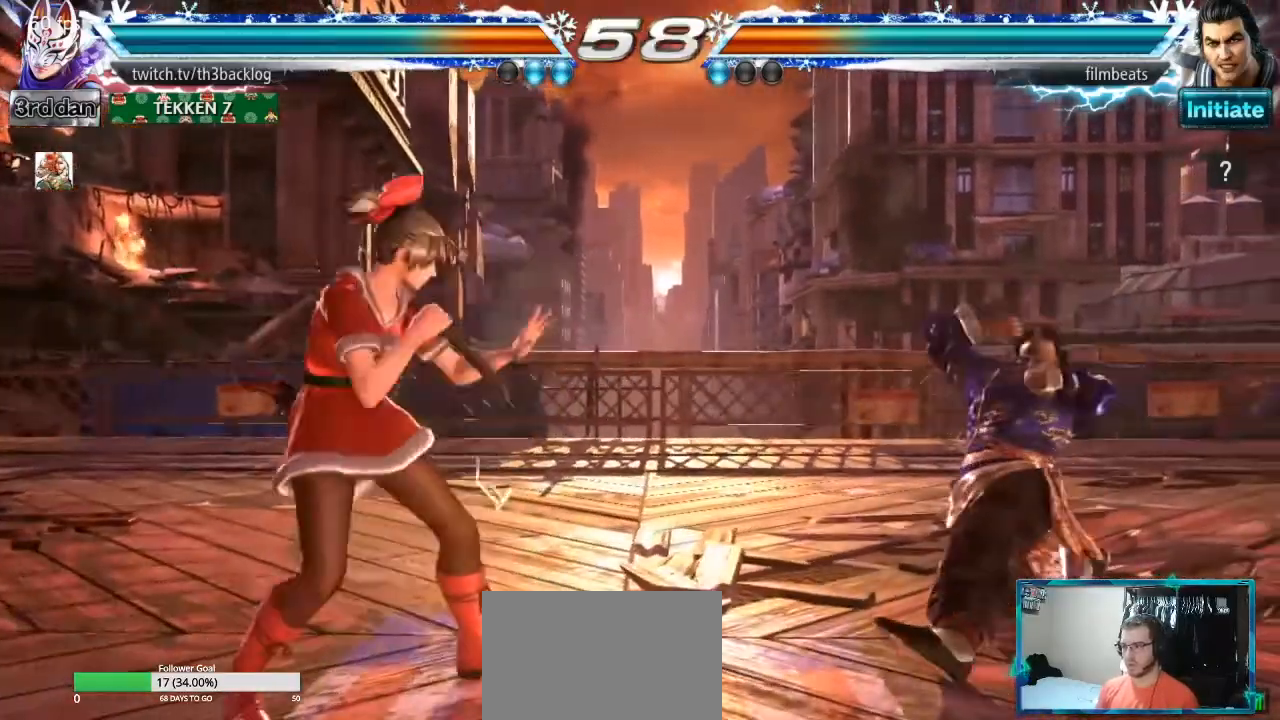
{"buttons": [], "left_stick": "right", "events": [[34, "left_stick", "center"], [84, "left_stick", "left"], [234, "left_stick", "center"], [367, "left_stick", "right"], [434, "left_stick", "center"], [484, "left_stick", "right"]]}
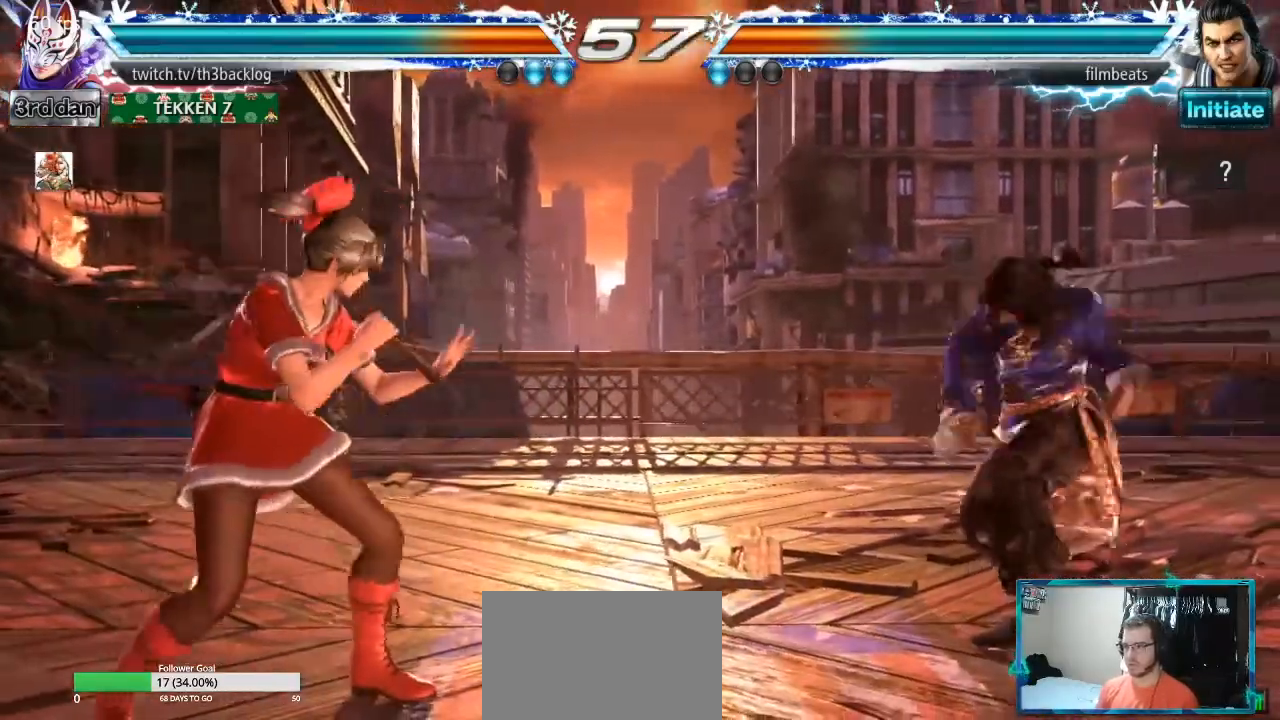
{"buttons": ["TRIANGLE"], "left_stick": "center", "events": [[183, "SQUARE", "down"], [200, "left_stick", "center"], [283, "SQUARE", "up"], [450, "TRIANGLE", "down"]]}
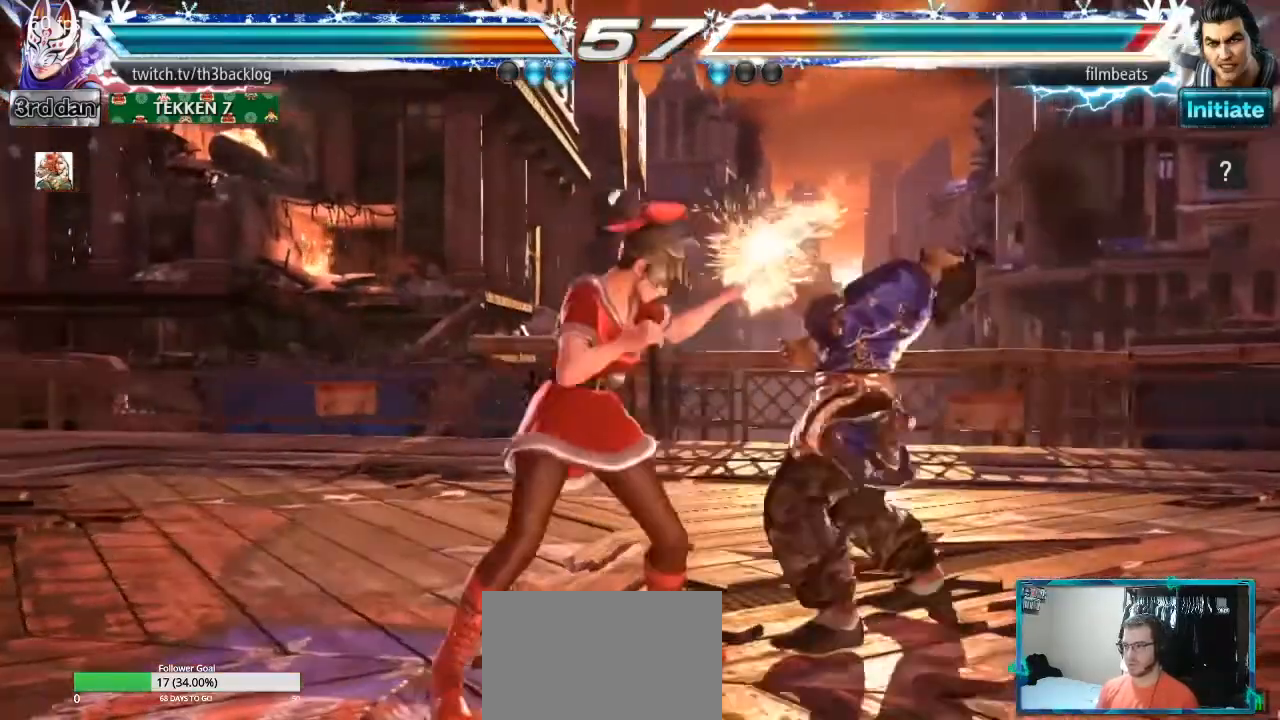
{"buttons": [], "left_stick": "center", "events": [[50, "TRIANGLE", "up"], [117, "TRIANGLE", "down"], [200, "TRIANGLE", "up"], [284, "TRIANGLE", "down"], [334, "TRIANGLE", "up"]]}
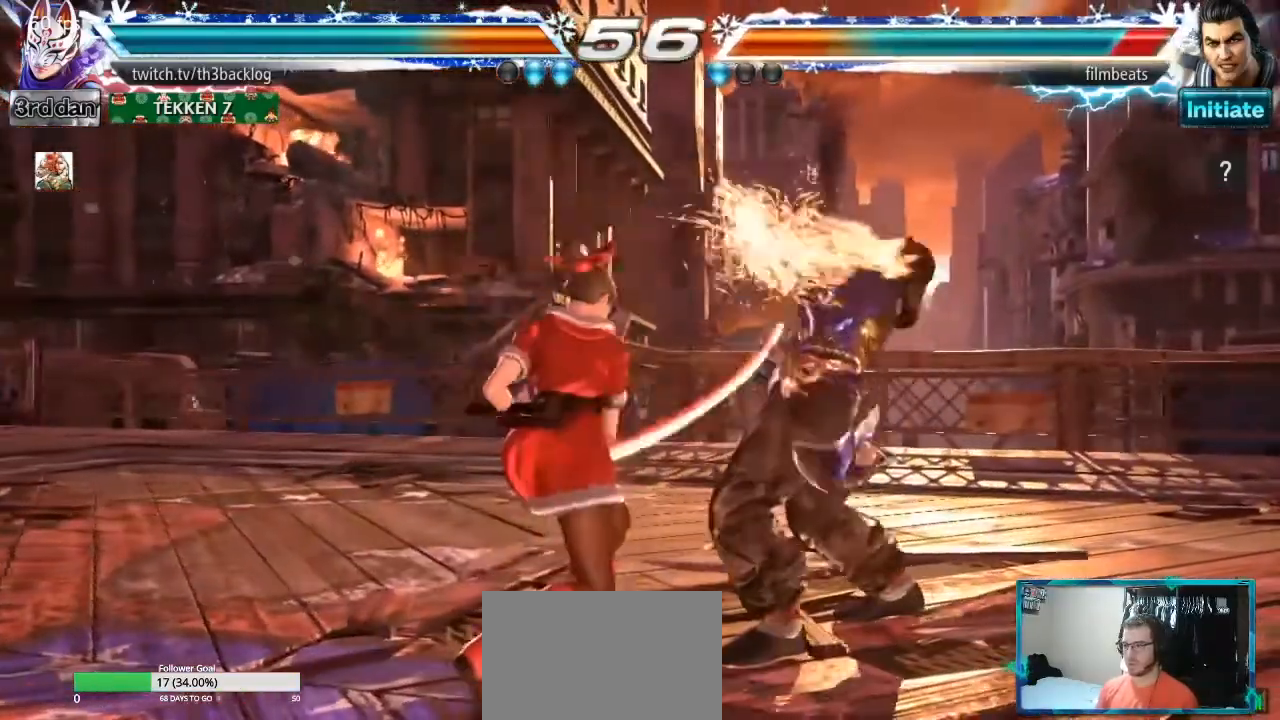
{"buttons": [], "left_stick": "center", "events": [[183, "left_stick", "left"], [283, "left_stick", "center"]]}
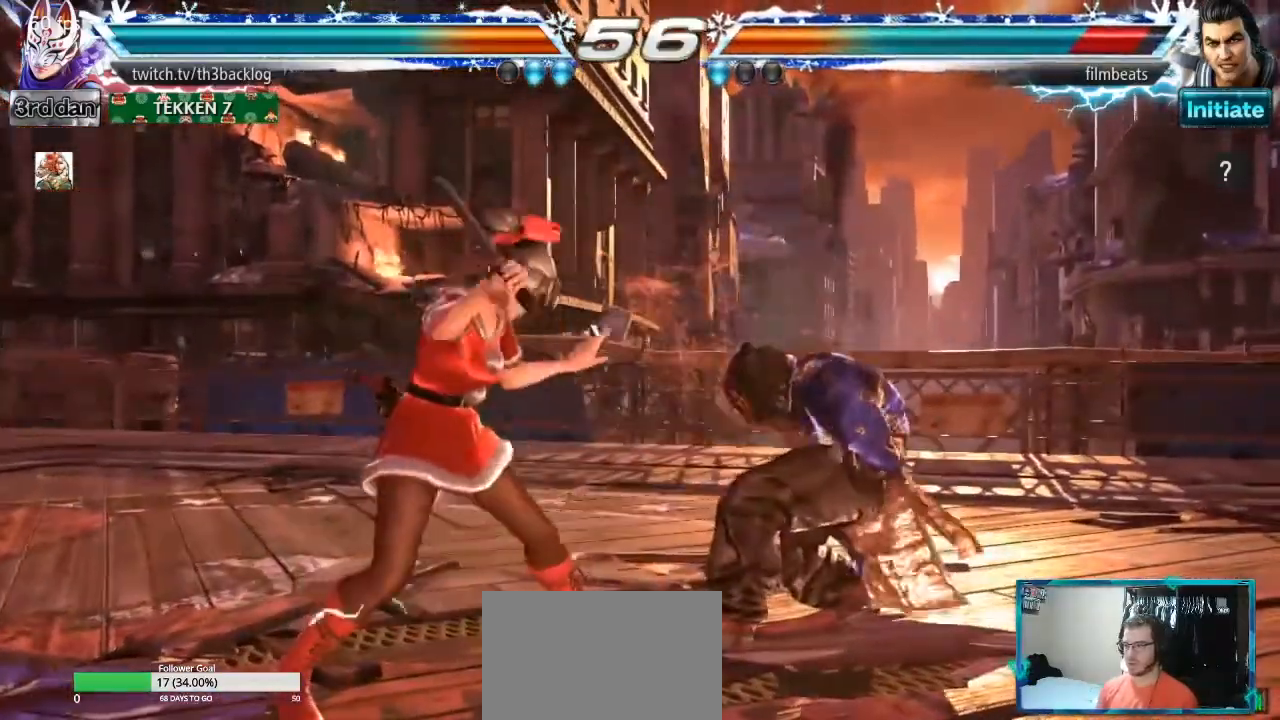
{"buttons": [], "left_stick": "center", "events": [[117, "SQUARE", "down"], [200, "SQUARE", "up"], [284, "TRIANGLE", "down"], [351, "TRIANGLE", "up"], [417, "TRIANGLE", "down"], [501, "TRIANGLE", "up"]]}
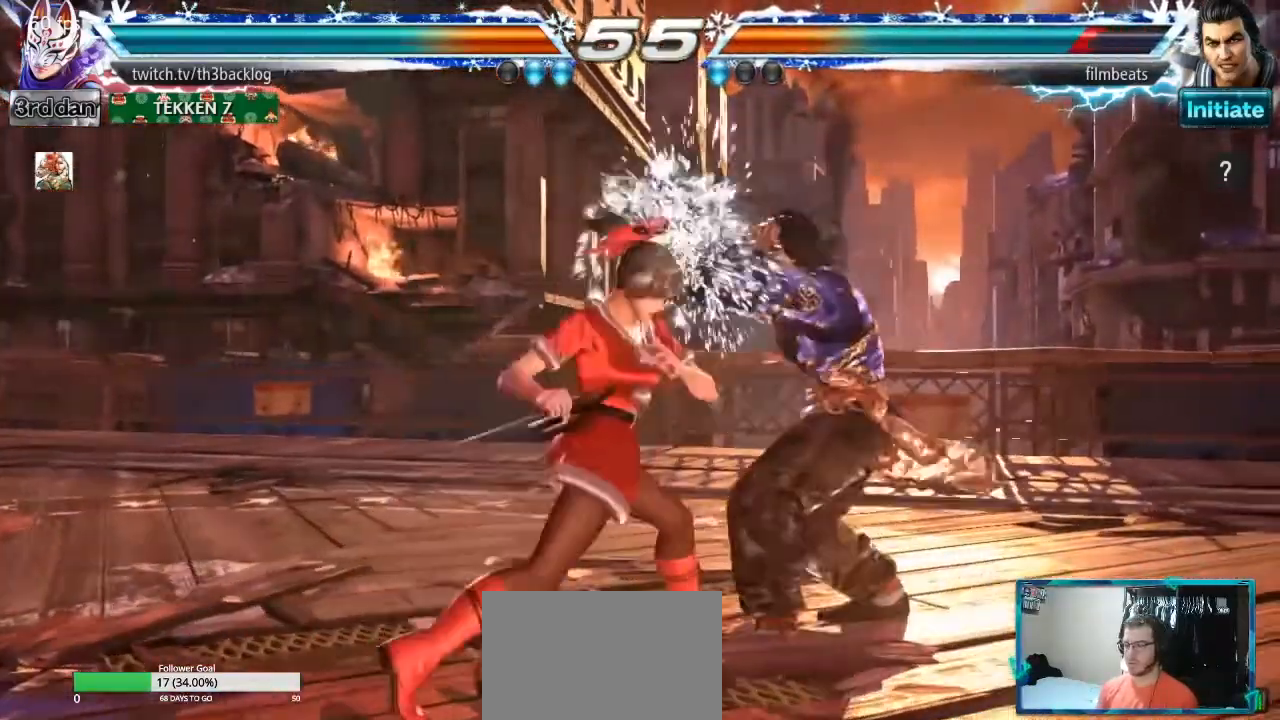
{"buttons": [], "left_stick": "center", "events": [[66, "TRIANGLE", "down"], [116, "TRIANGLE", "up"], [200, "TRIANGLE", "down"], [283, "TRIANGLE", "up"]]}
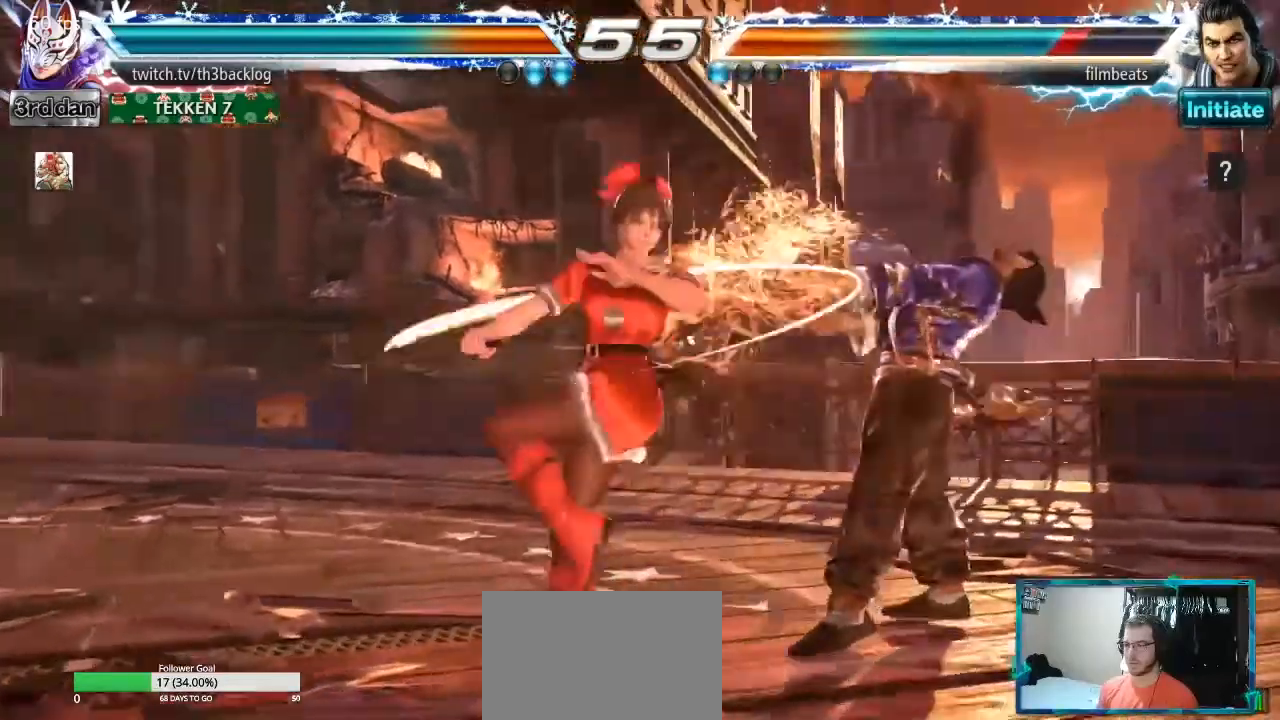
{"buttons": [], "left_stick": "left", "events": [[184, "left_stick", "left"], [267, "left_stick", "center"], [334, "left_stick", "left"], [417, "left_stick", "center"], [467, "left_stick", "left"]]}
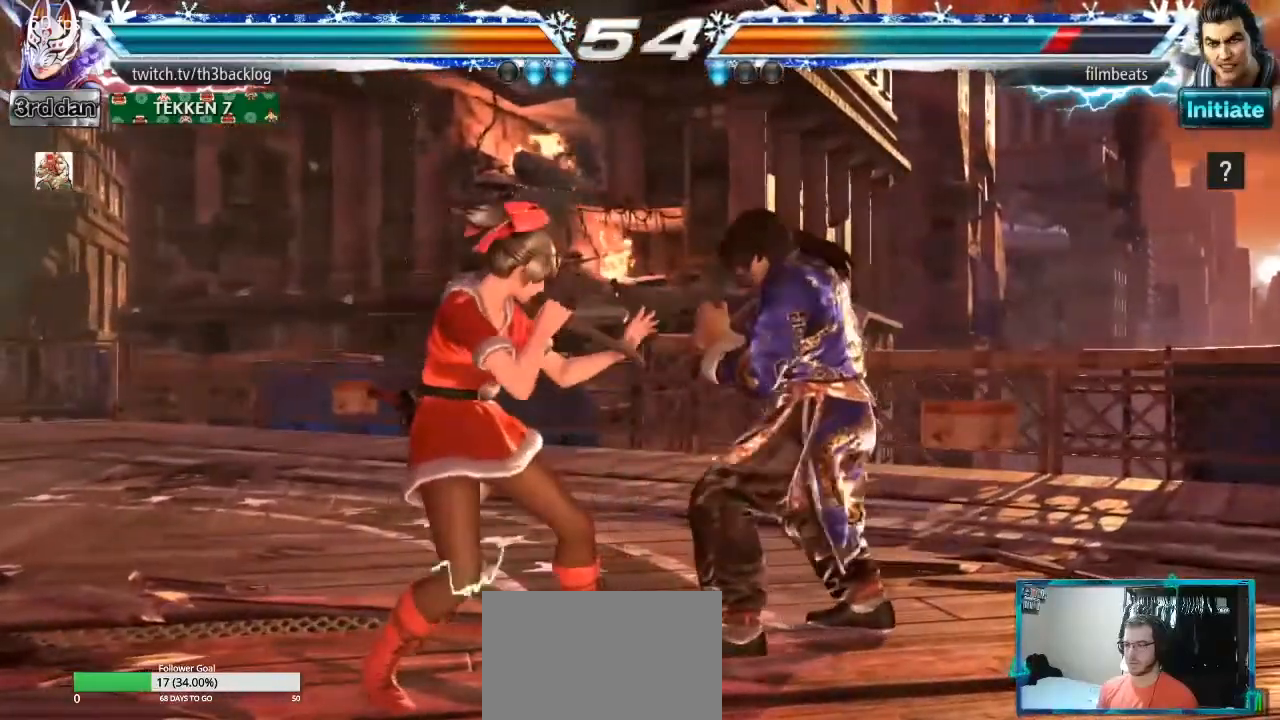
{"buttons": [], "left_stick": "center", "events": [[167, "left_stick", "center"], [217, "TRIANGLE", "down"], [300, "TRIANGLE", "up"], [383, "TRIANGLE", "down"], [467, "TRIANGLE", "up"]]}
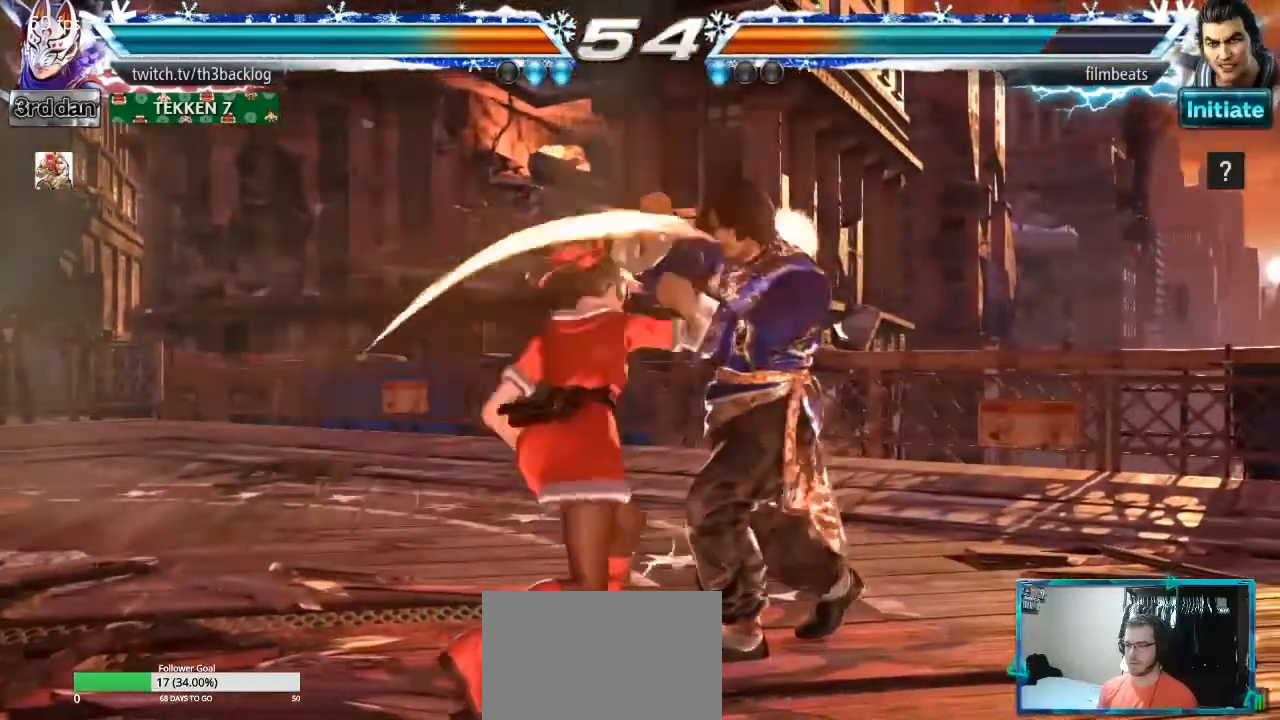
{"buttons": ["SQUARE"], "left_stick": "center", "events": [[84, "TRIANGLE", "down"], [167, "TRIANGLE", "up"], [234, "TRIANGLE", "down"], [301, "TRIANGLE", "up"], [418, "SQUARE", "down"]]}
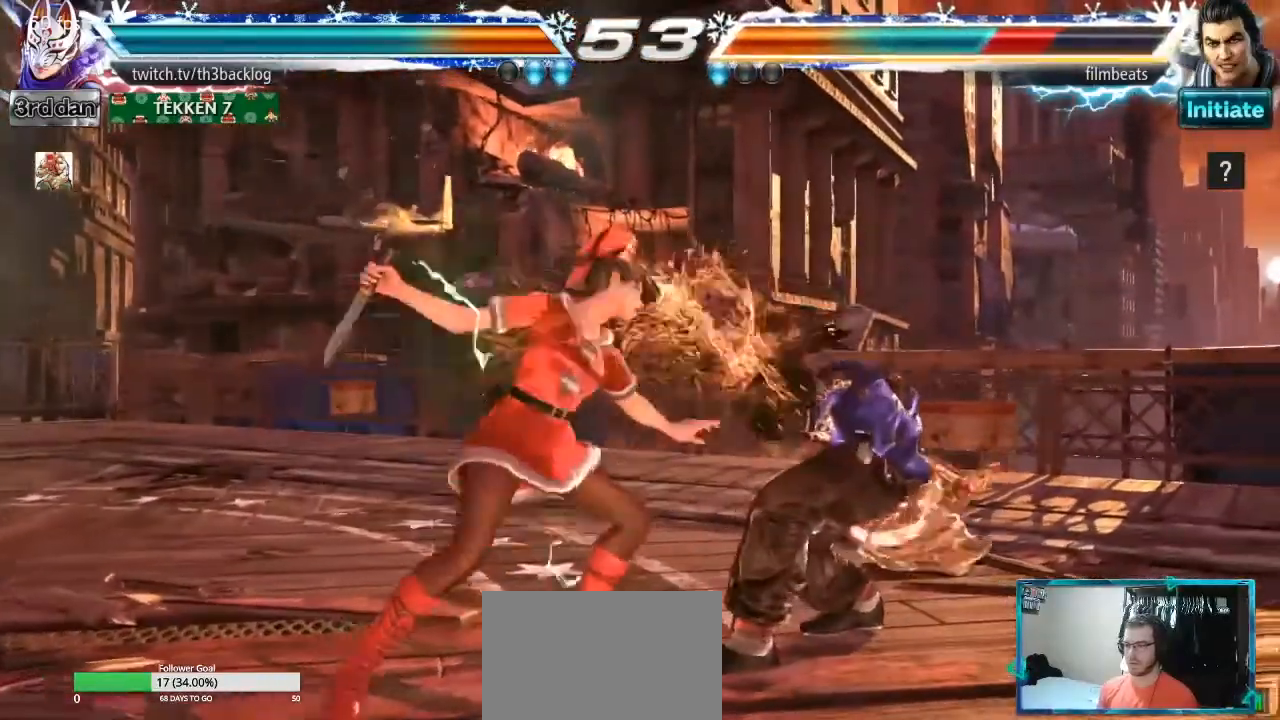
{"buttons": [], "left_stick": "left", "events": [[50, "SQUARE", "up"], [117, "SQUARE", "down"], [217, "SQUARE", "up"], [267, "SQUARE", "down"], [400, "SQUARE", "up"], [500, "left_stick", "left"]]}
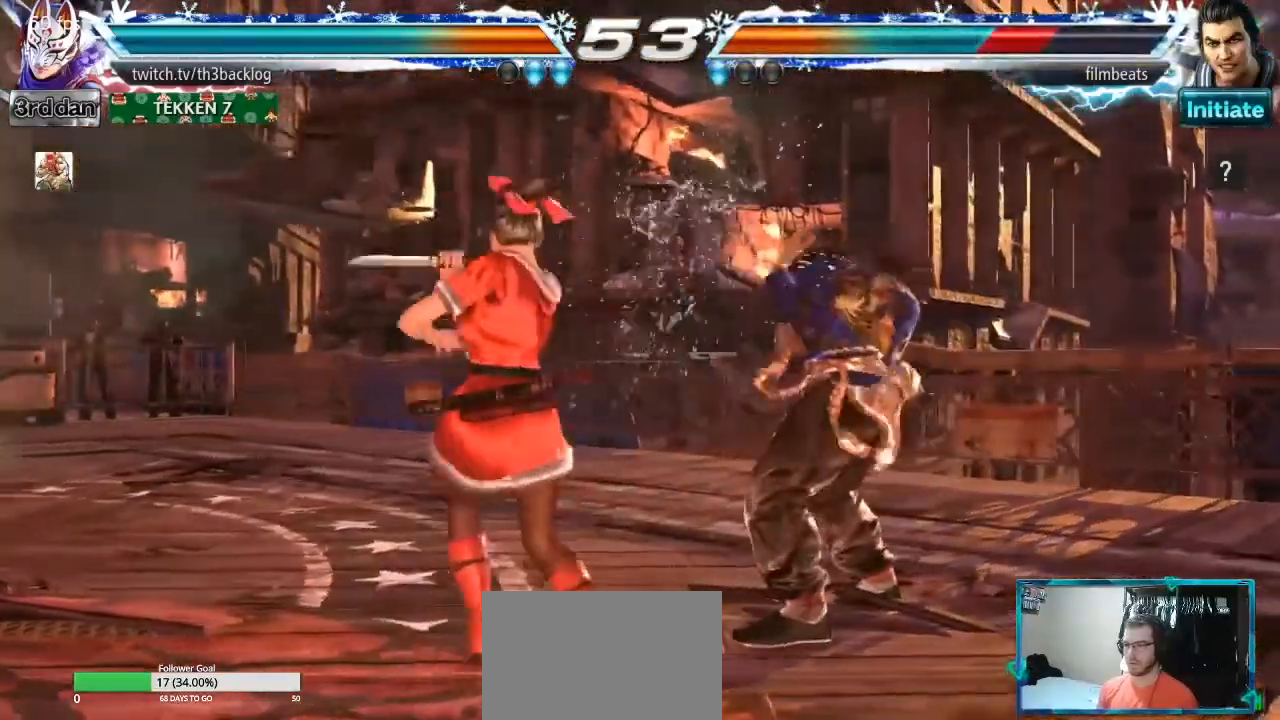
{"buttons": [], "left_stick": "left", "events": [[34, "SQUARE", "down"], [34, "TRIANGLE", "down"], [84, "SQUARE", "up"], [84, "TRIANGLE", "up"]]}